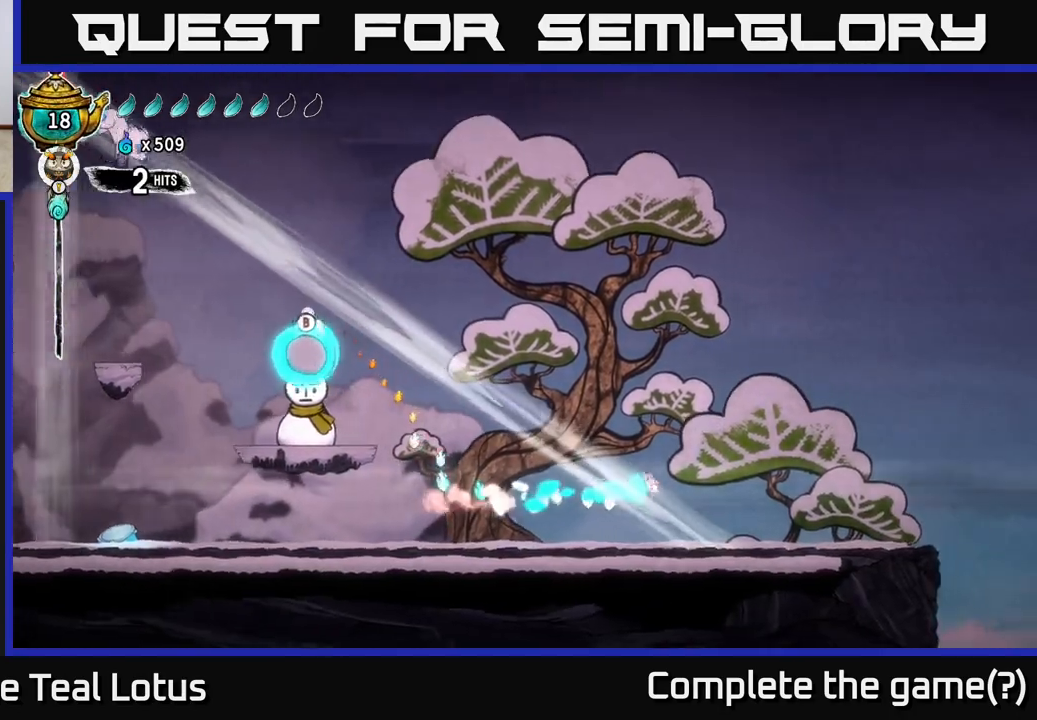
Gameplay with a controller (Xbox layout); each line is a JSON object with the inputs held at the frame after it. "events" lists button and stick changes between this image and that frame as [ms after this image, input, new state], when the widget could be followed in between.
{"buttons": [], "left_stick": "right", "right_stick": "center", "events": [[183, "R2", "up"]]}
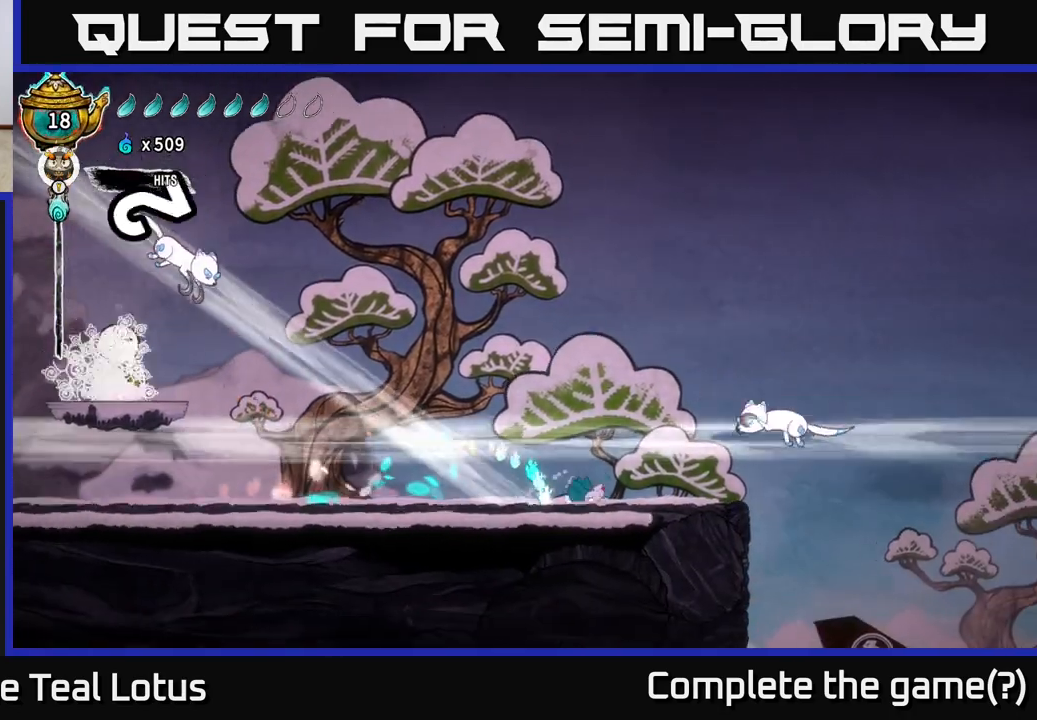
{"buttons": [], "left_stick": "left", "right_stick": "center", "events": [[350, "X", "down"], [417, "left_stick", "left"], [433, "X", "up"]]}
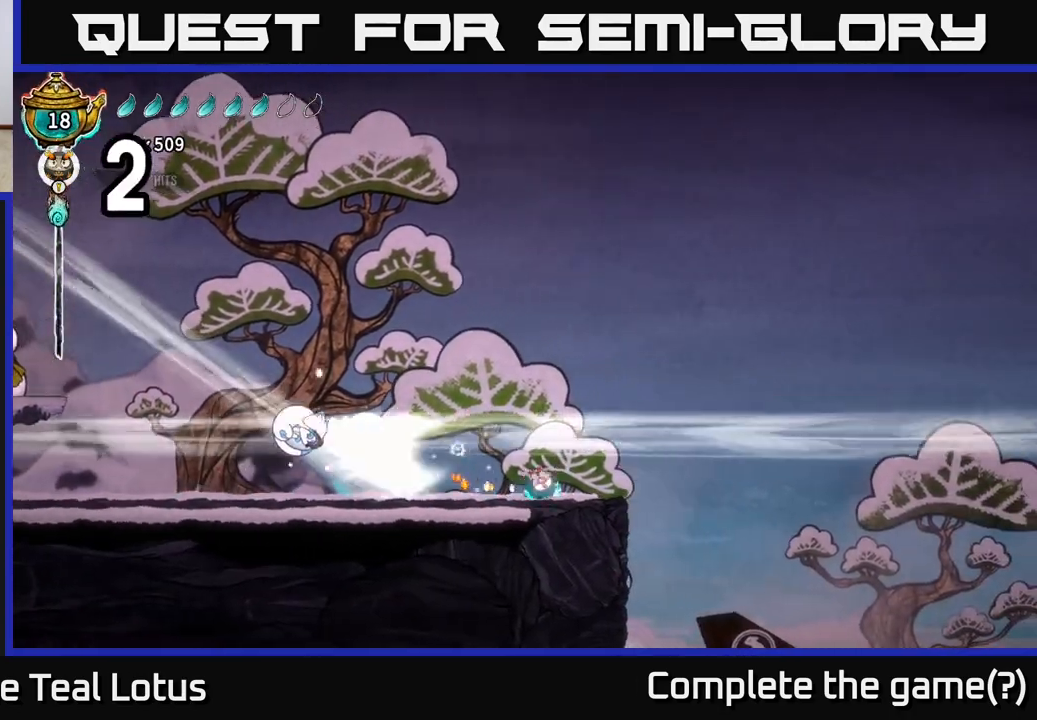
{"buttons": [], "left_stick": "right", "right_stick": "center", "events": [[67, "A", "down"], [67, "X", "down"], [100, "left_stick", "right"], [117, "X", "up"], [150, "A", "up"]]}
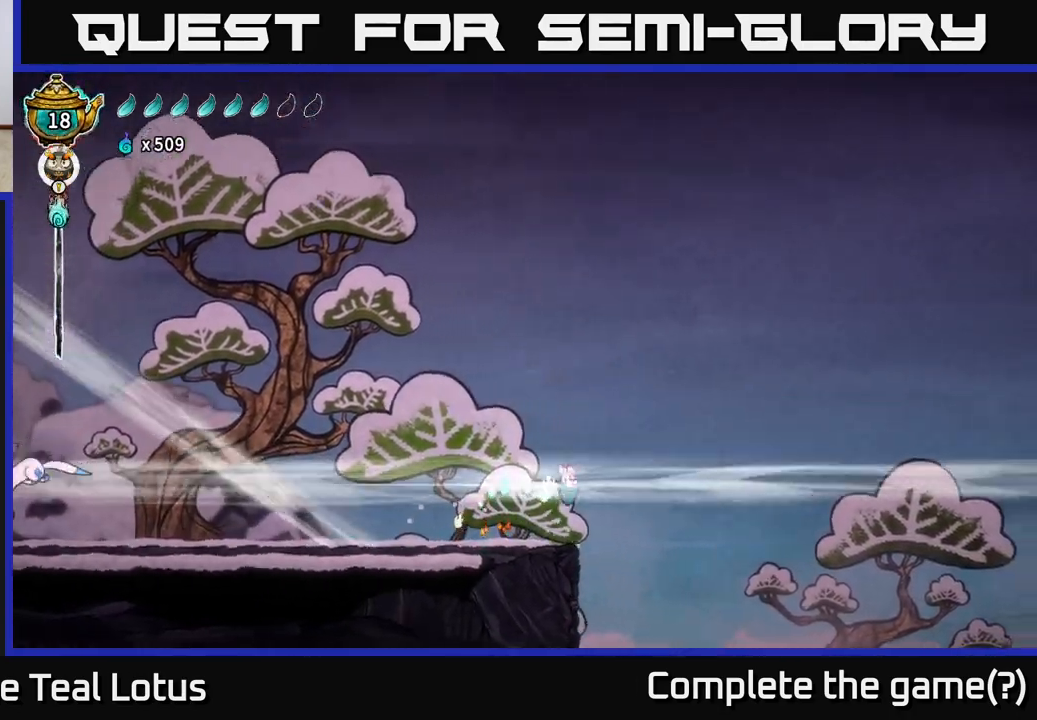
{"buttons": ["SELECT"], "left_stick": "center", "right_stick": "center", "events": [[400, "left_stick", "center"], [433, "SELECT", "down"]]}
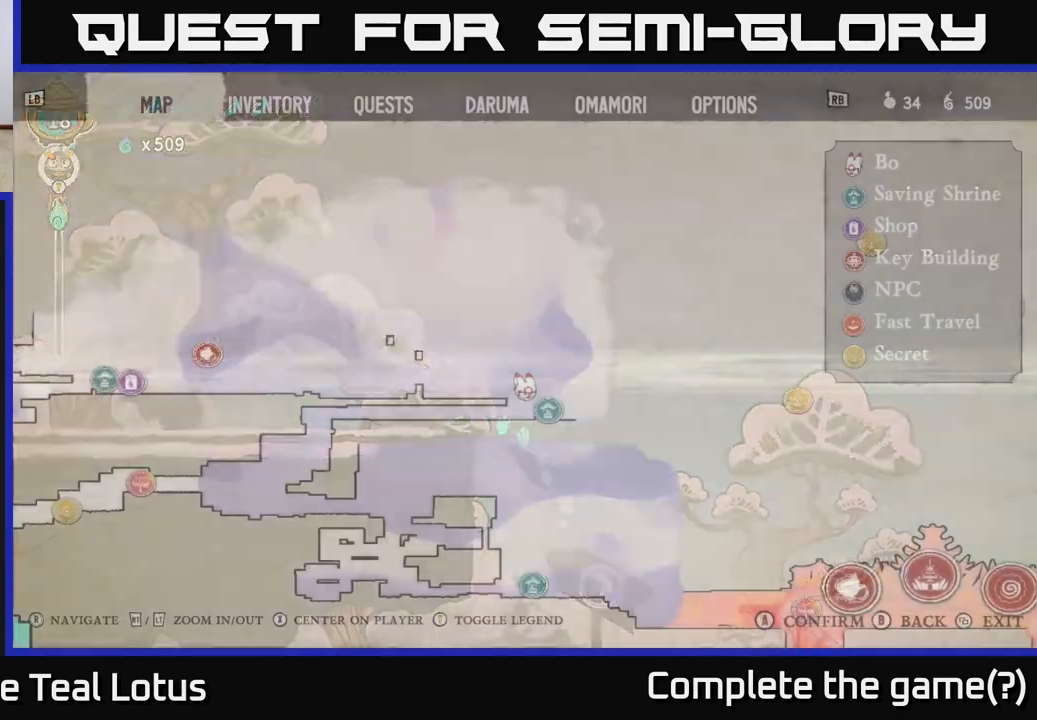
{"buttons": [], "left_stick": "center", "right_stick": "center", "events": [[83, "SELECT", "up"]]}
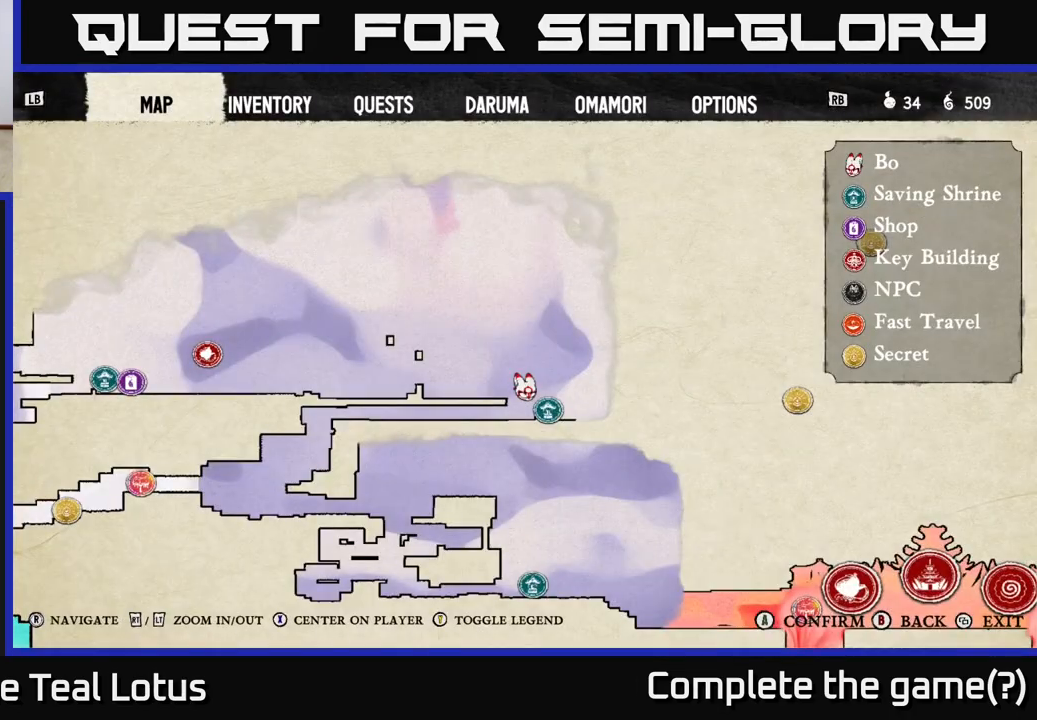
{"buttons": [], "left_stick": "right", "right_stick": "center", "events": [[117, "SELECT", "down"], [217, "SELECT", "up"], [367, "left_stick", "right"]]}
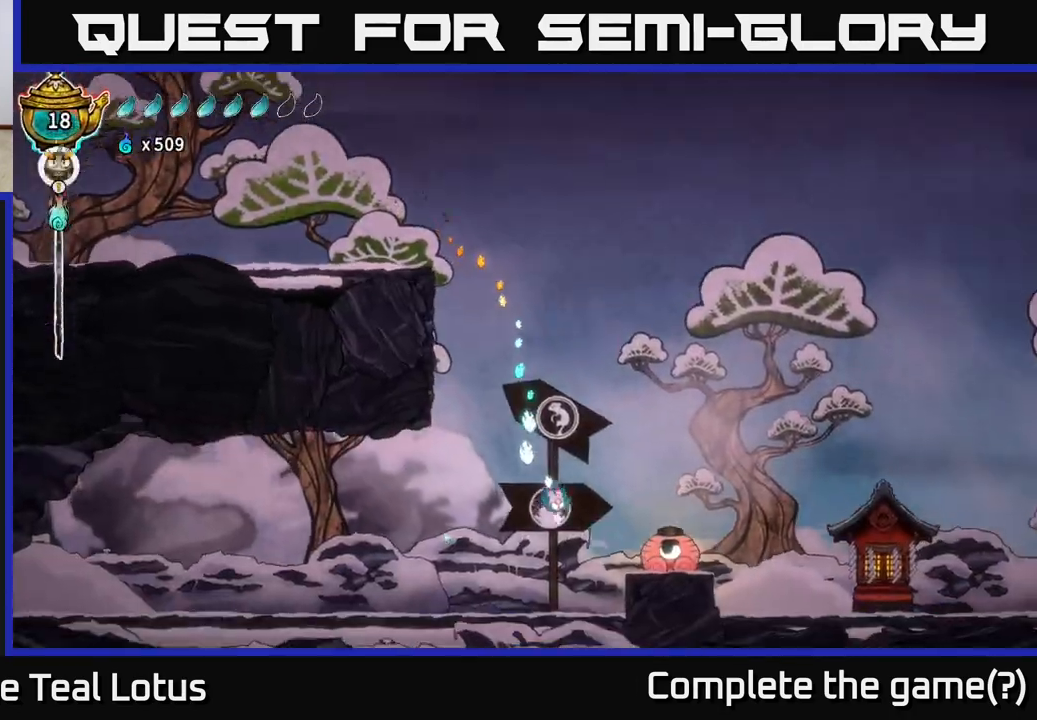
{"buttons": [], "left_stick": "right", "right_stick": "center", "events": [[67, "R2", "down"], [300, "R2", "up"], [300, "left_stick", "up-right"], [417, "left_stick", "right"]]}
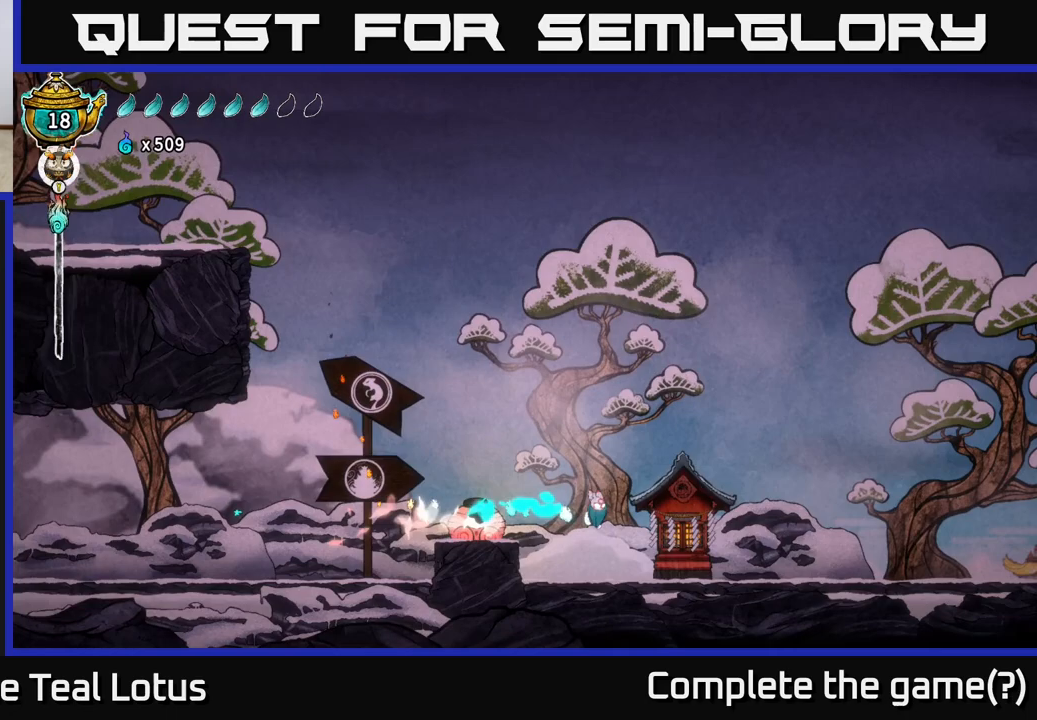
{"buttons": [], "left_stick": "up", "right_stick": "center", "events": [[350, "left_stick", "center"], [467, "left_stick", "up"]]}
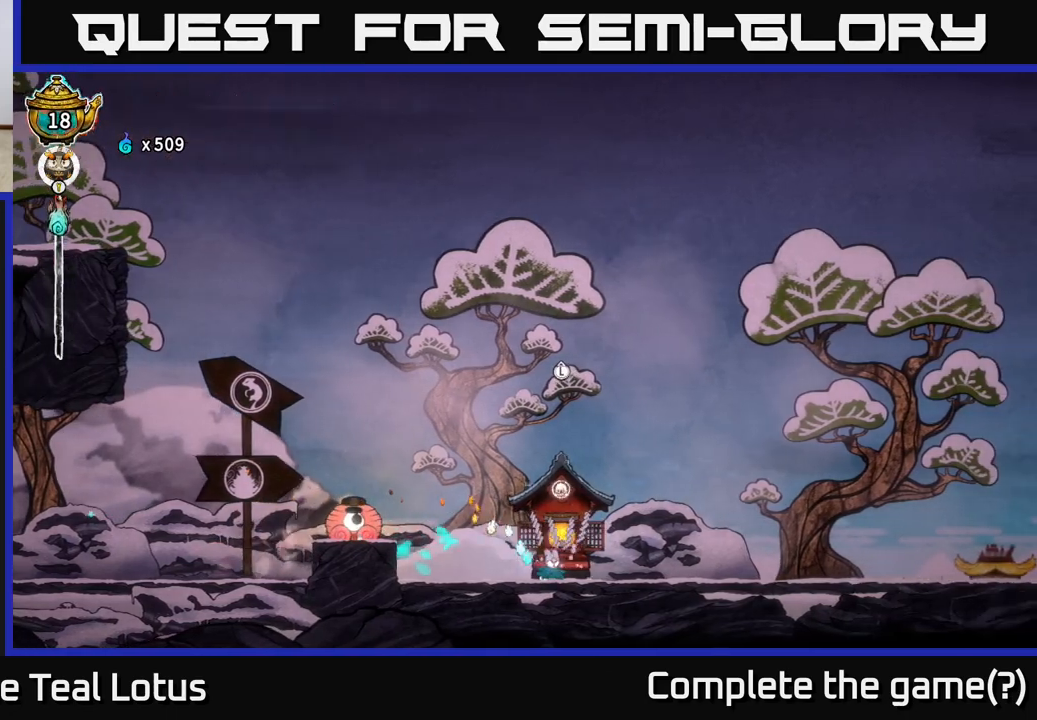
{"buttons": [], "left_stick": "right", "right_stick": "center", "events": [[33, "left_stick", "center"], [333, "left_stick", "right"]]}
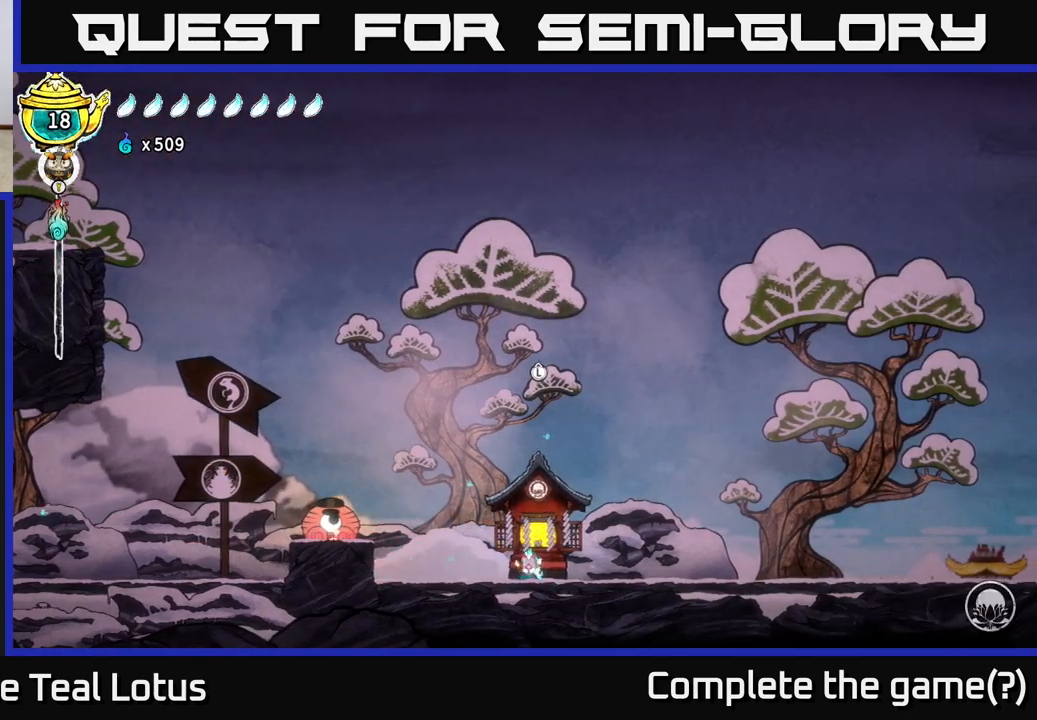
{"buttons": ["R2"], "left_stick": "right", "right_stick": "center", "events": [[183, "left_stick", "center"], [283, "left_stick", "right"], [433, "R2", "down"]]}
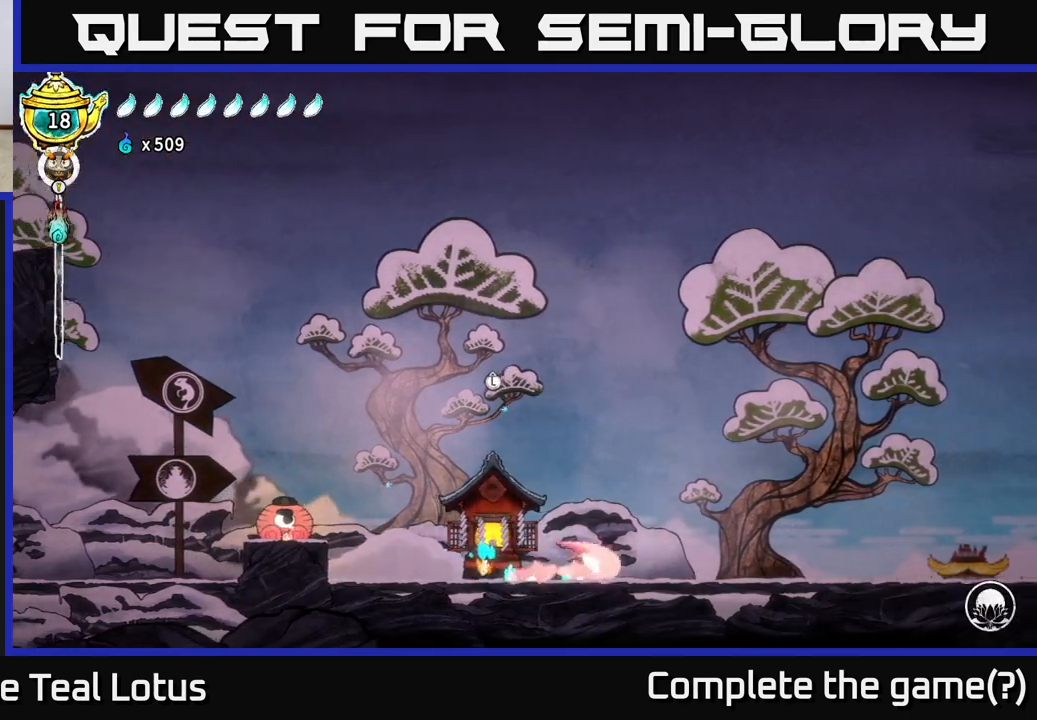
{"buttons": ["A", "R2"], "left_stick": "right", "right_stick": "center", "events": [[133, "A", "down"]]}
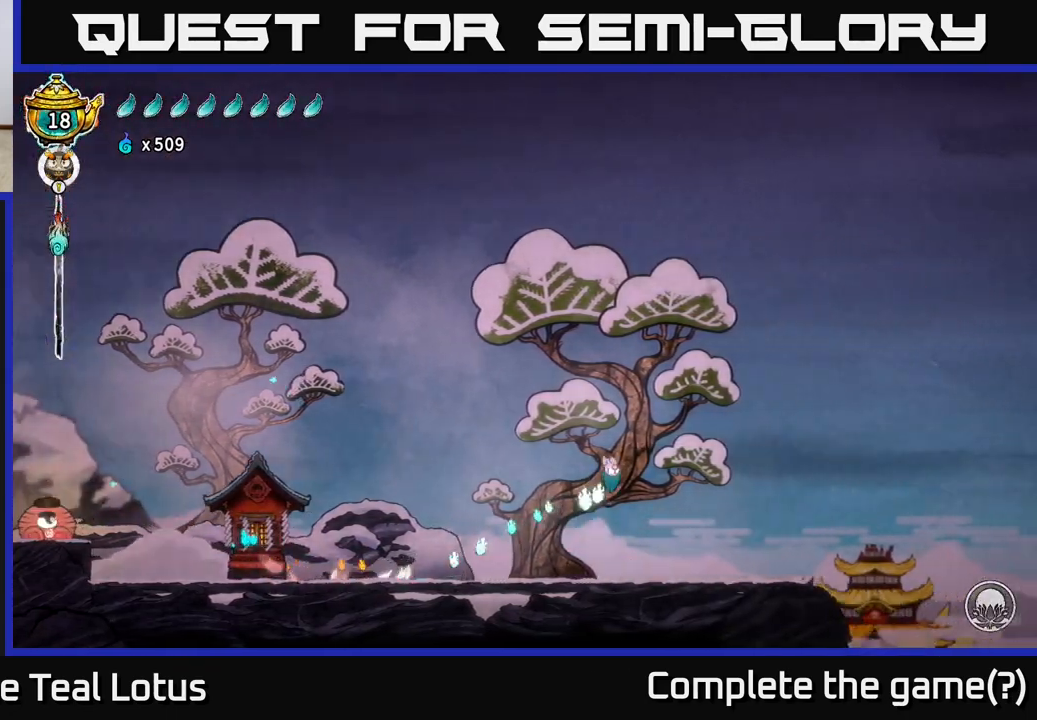
{"buttons": [], "left_stick": "right", "right_stick": "center", "events": [[50, "A", "up"], [67, "R2", "up"]]}
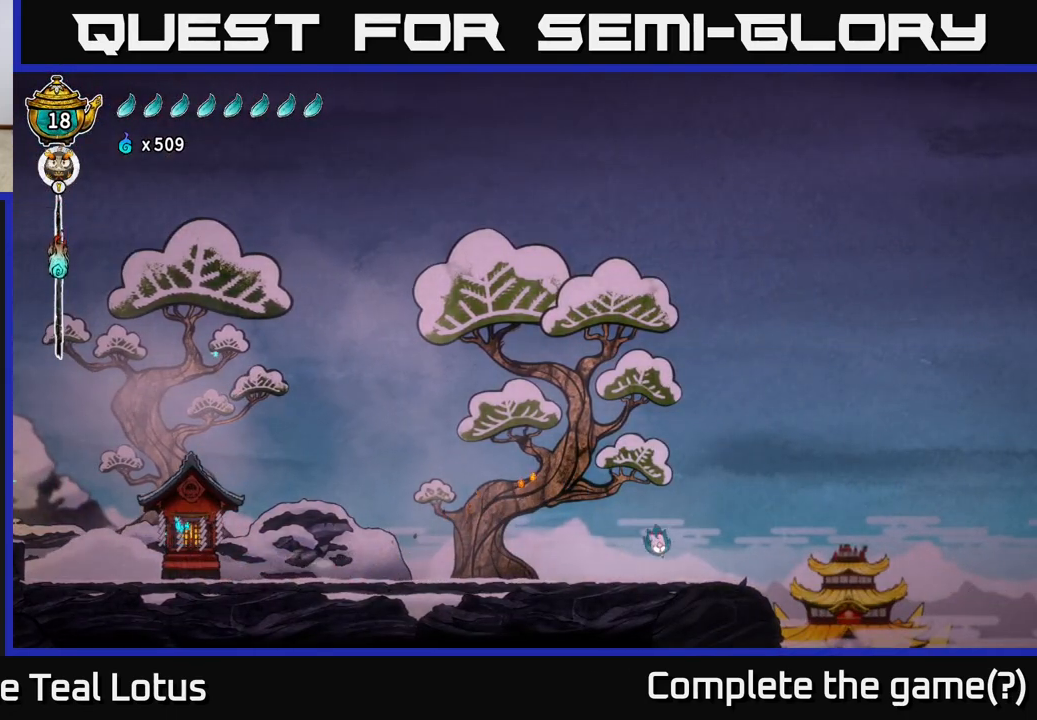
{"buttons": ["A"], "left_stick": "right", "right_stick": "center", "events": [[433, "A", "down"]]}
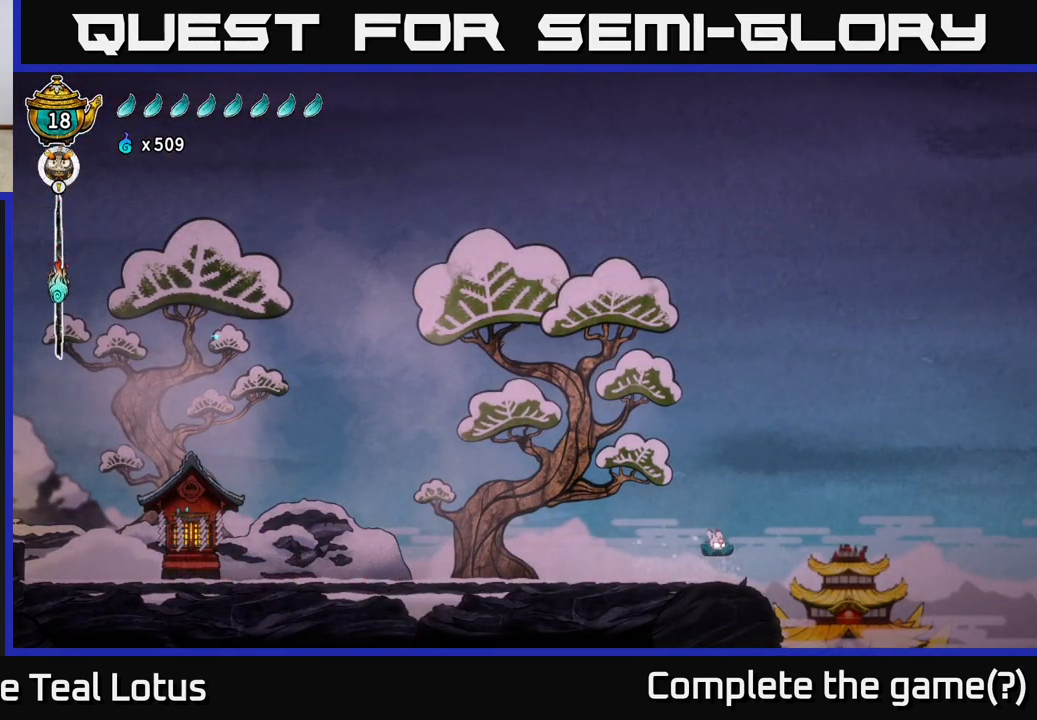
{"buttons": [], "left_stick": "right", "right_stick": "center", "events": [[417, "A", "up"]]}
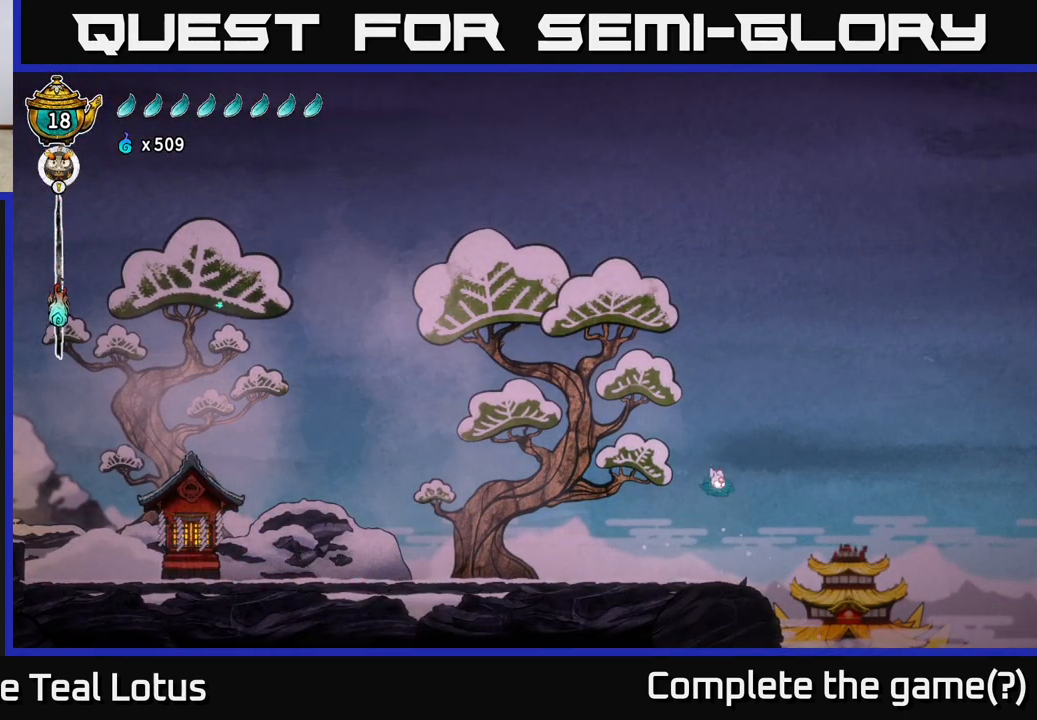
{"buttons": ["R2"], "left_stick": "left", "right_stick": "center", "events": [[267, "left_stick", "left"], [483, "R2", "down"]]}
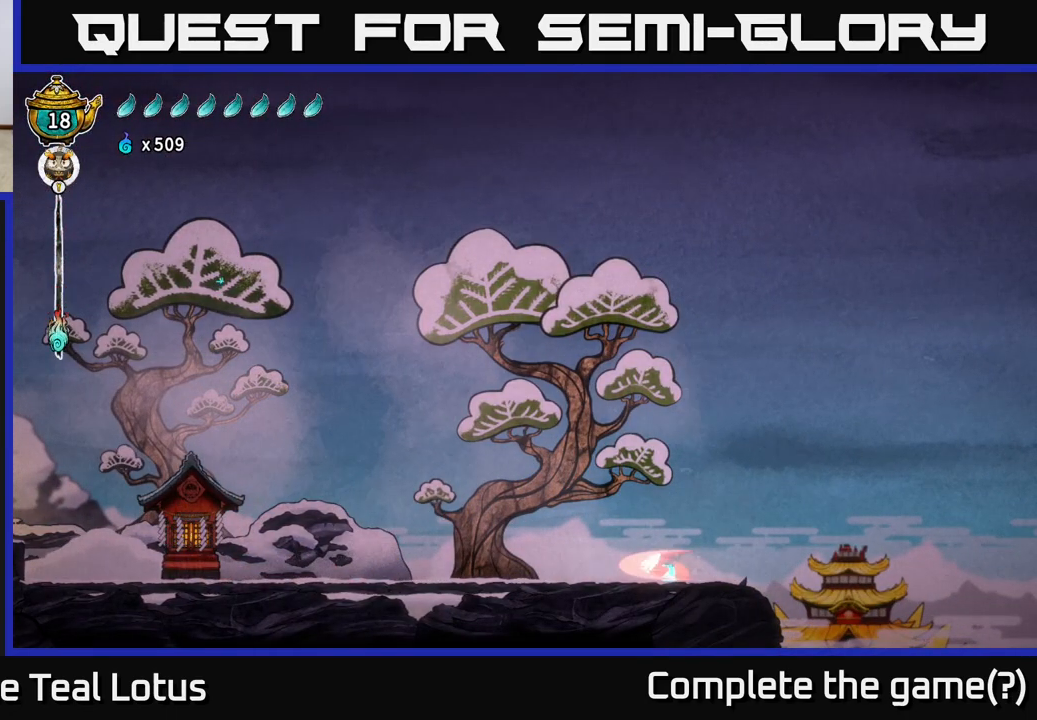
{"buttons": ["R2"], "left_stick": "left", "right_stick": "center", "events": [[117, "A", "down"], [483, "A", "up"]]}
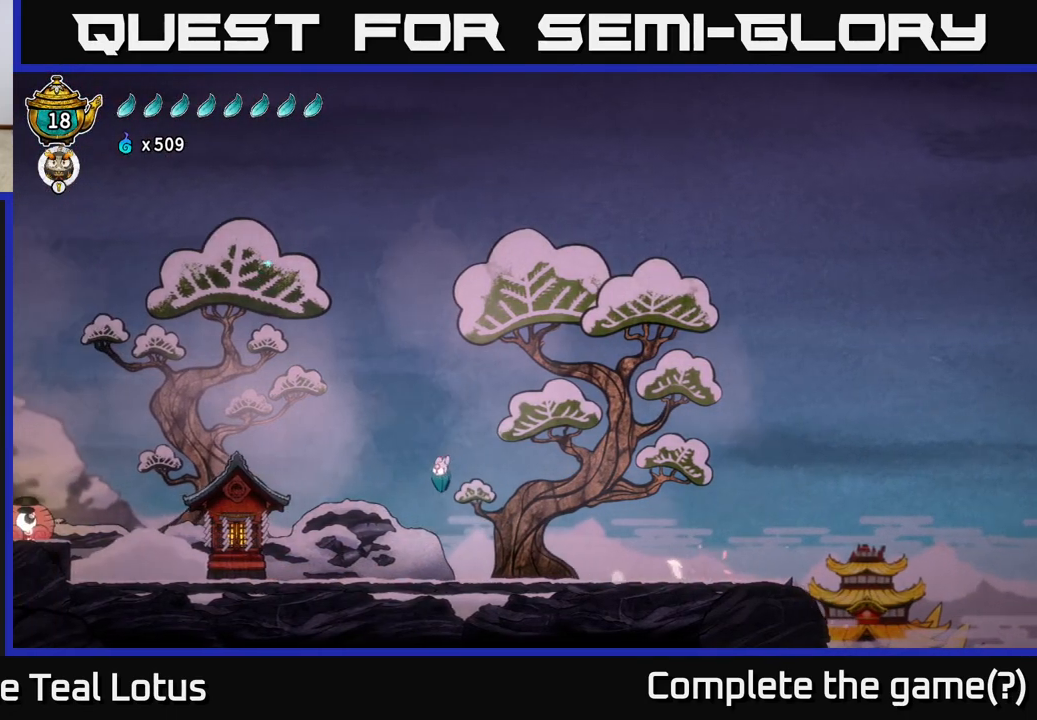
{"buttons": [], "left_stick": "left", "right_stick": "center", "events": [[133, "R2", "up"]]}
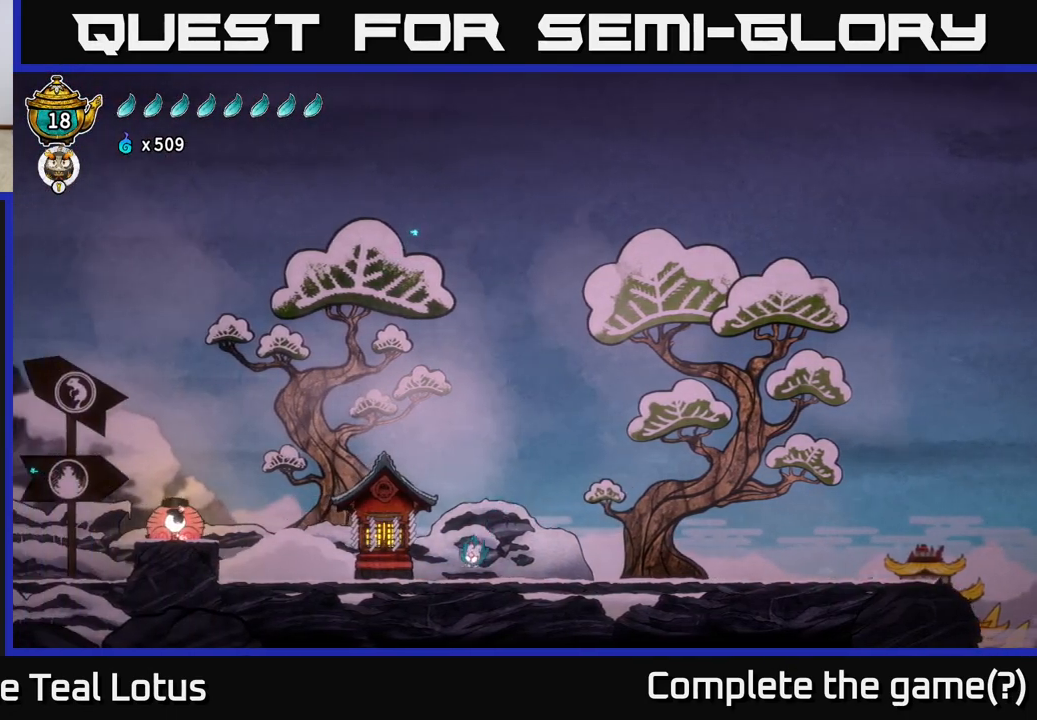
{"buttons": ["A", "R2"], "left_stick": "left", "right_stick": "center", "events": [[183, "R2", "down"], [250, "A", "down"]]}
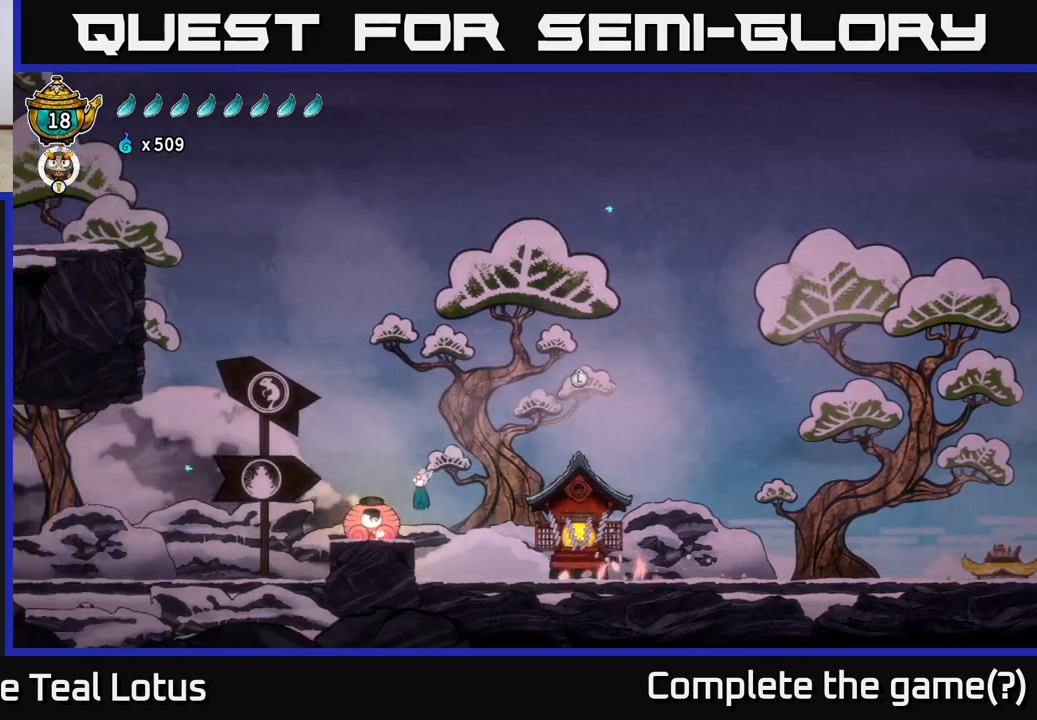
{"buttons": [], "left_stick": "left", "right_stick": "center", "events": [[217, "A", "up"], [217, "R2", "up"]]}
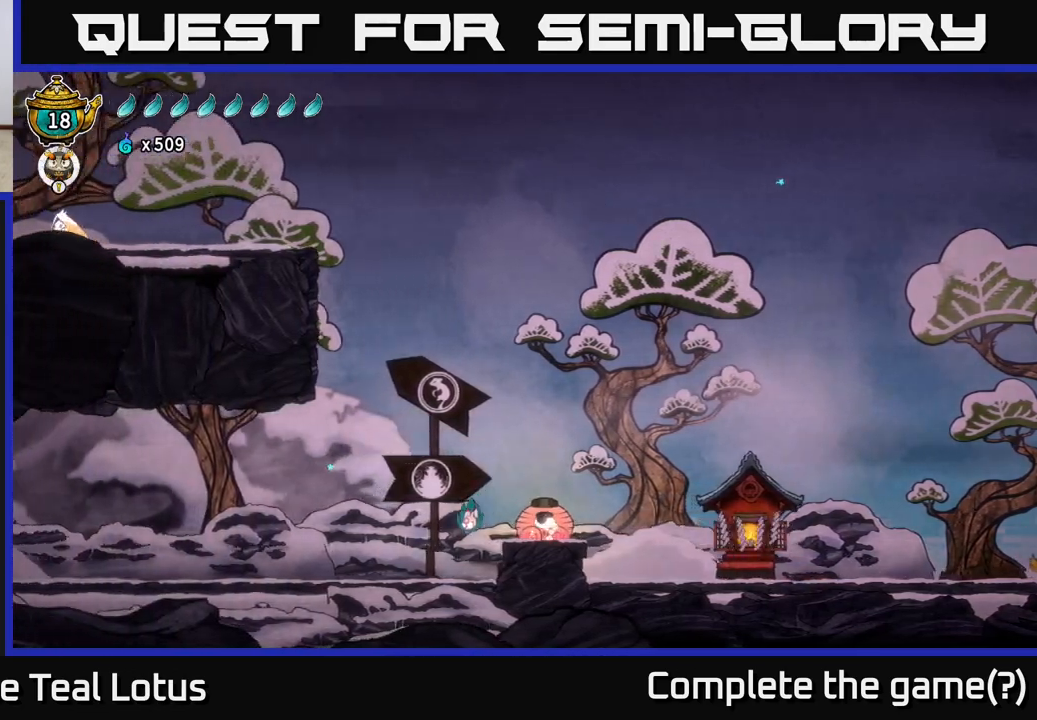
{"buttons": ["A", "R2"], "left_stick": "left", "right_stick": "center", "events": [[350, "R2", "down"], [400, "A", "down"]]}
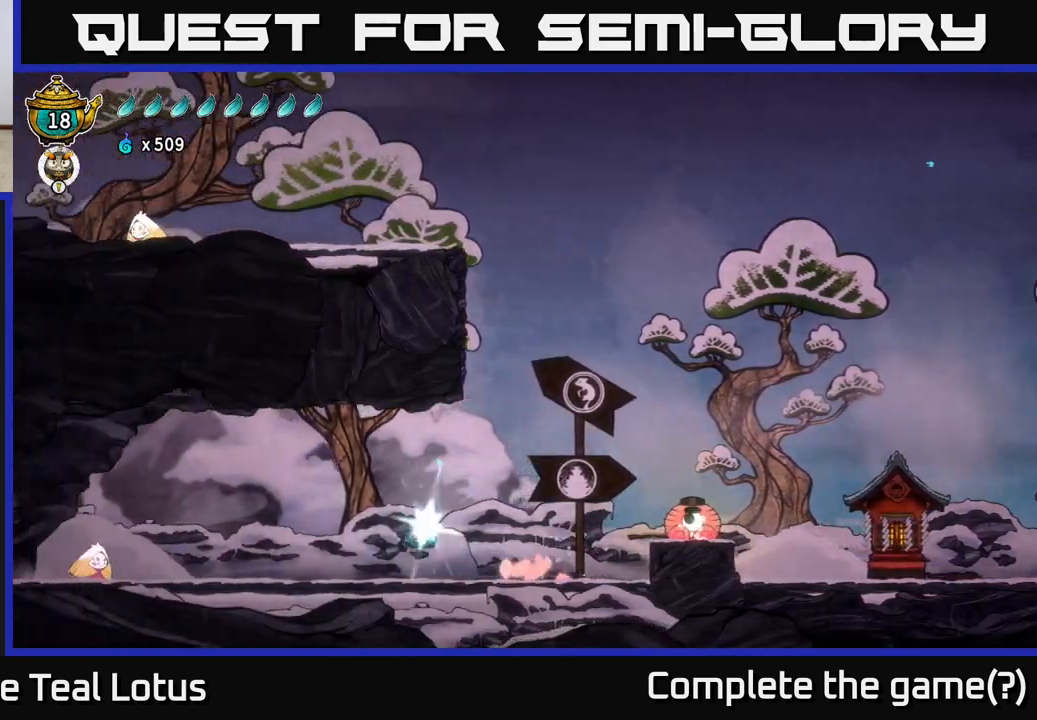
{"buttons": [], "left_stick": "left", "right_stick": "center", "events": [[267, "A", "up"], [317, "R2", "up"]]}
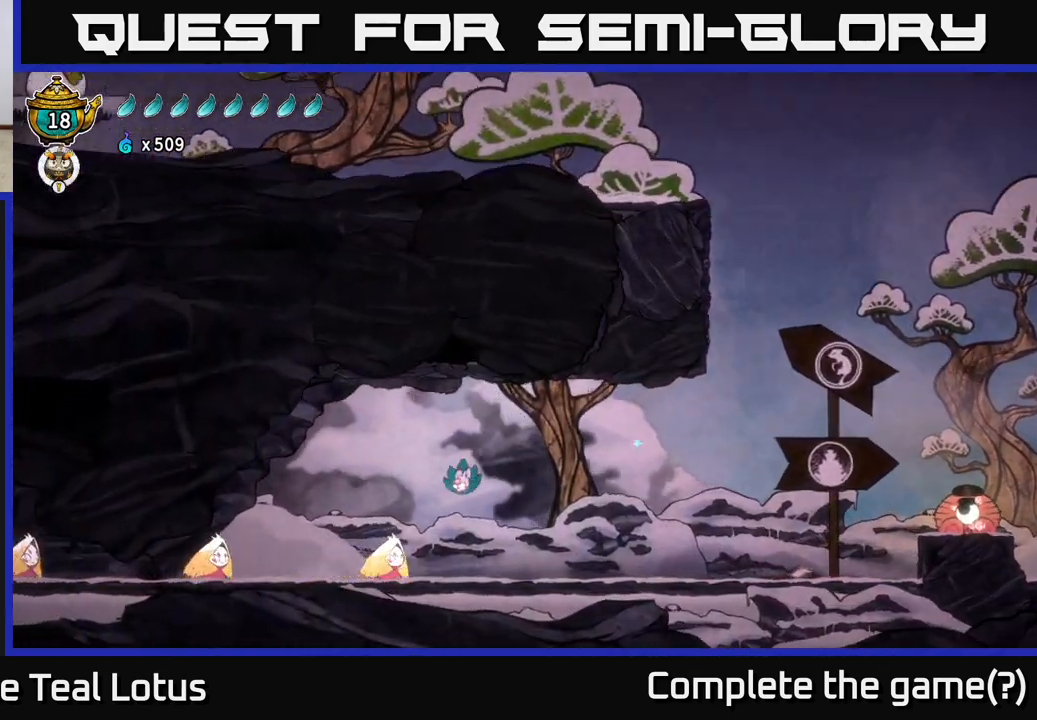
{"buttons": [], "left_stick": "down-left", "right_stick": "center", "events": [[50, "left_stick", "down-left"], [83, "X", "down"], [150, "X", "up"], [150, "left_stick", "left"], [333, "left_stick", "center"], [417, "left_stick", "down-left"]]}
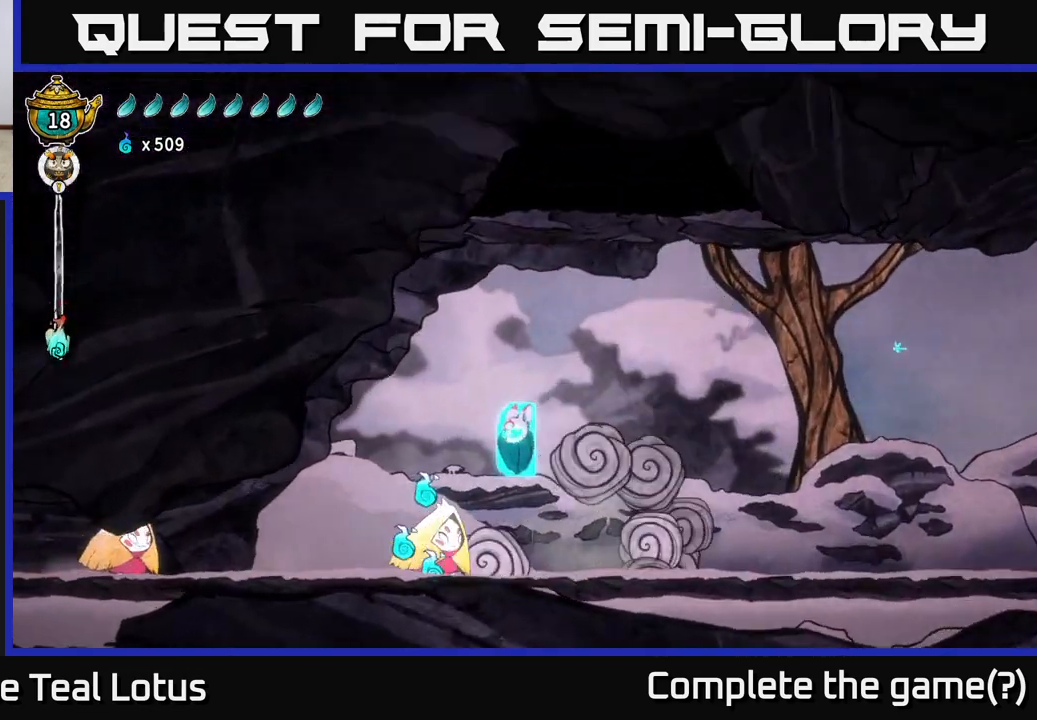
{"buttons": [], "left_stick": "center", "right_stick": "center", "events": [[83, "X", "down"], [167, "X", "up"], [200, "left_stick", "right"], [500, "left_stick", "center"]]}
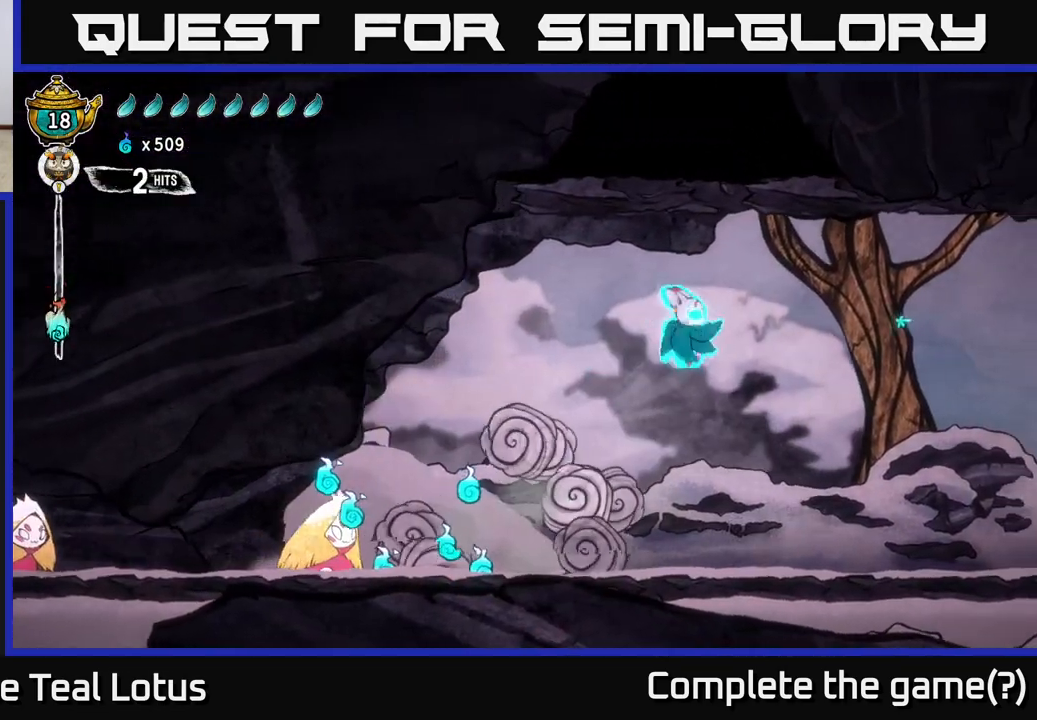
{"buttons": [], "left_stick": "center", "right_stick": "center", "events": [[17, "left_stick", "left"], [350, "X", "down"], [433, "X", "up"], [433, "left_stick", "center"]]}
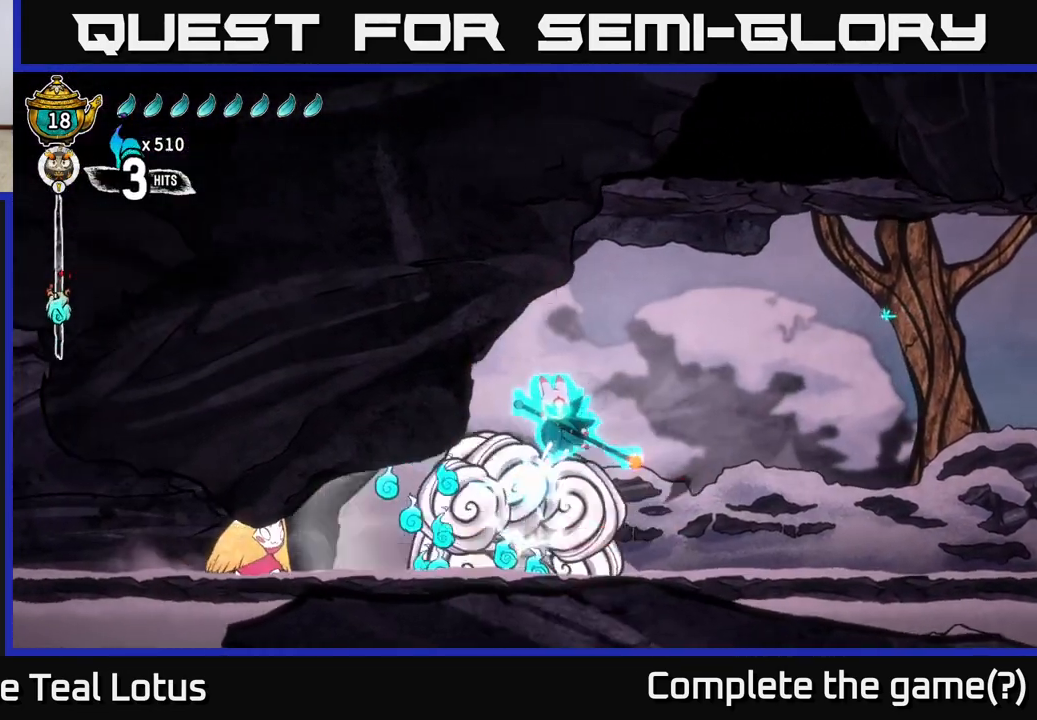
{"buttons": [], "left_stick": "down", "right_stick": "center", "events": [[167, "left_stick", "left"], [350, "left_stick", "down-left"], [400, "X", "down"], [450, "left_stick", "down"], [500, "X", "up"]]}
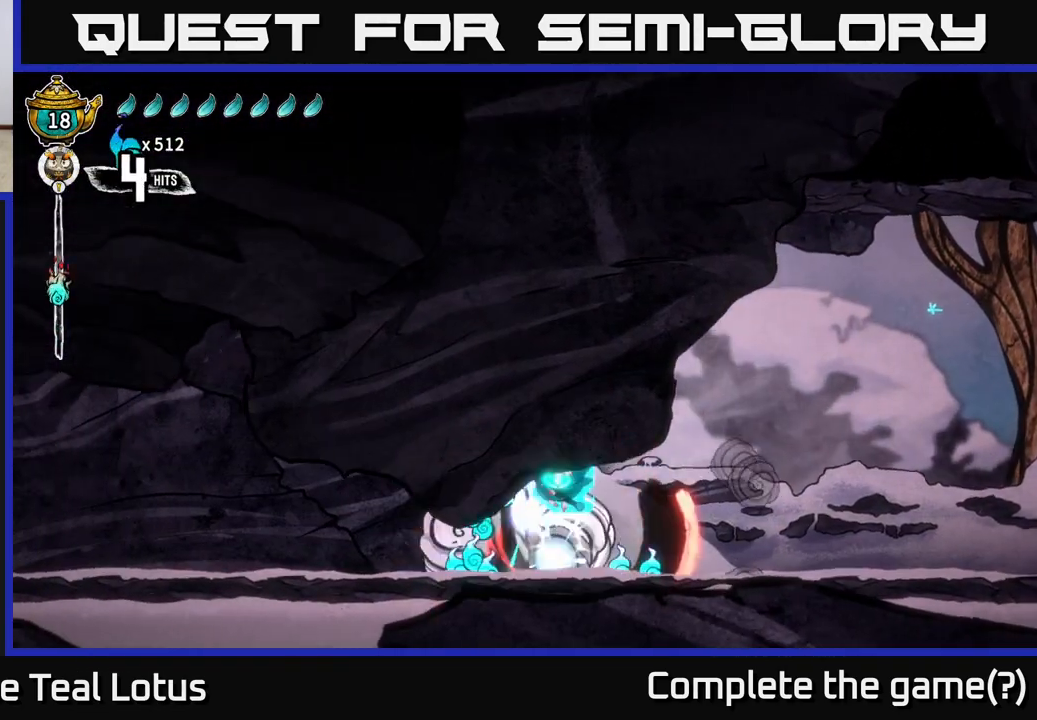
{"buttons": [], "left_stick": "right", "right_stick": "center", "events": [[67, "left_stick", "right"]]}
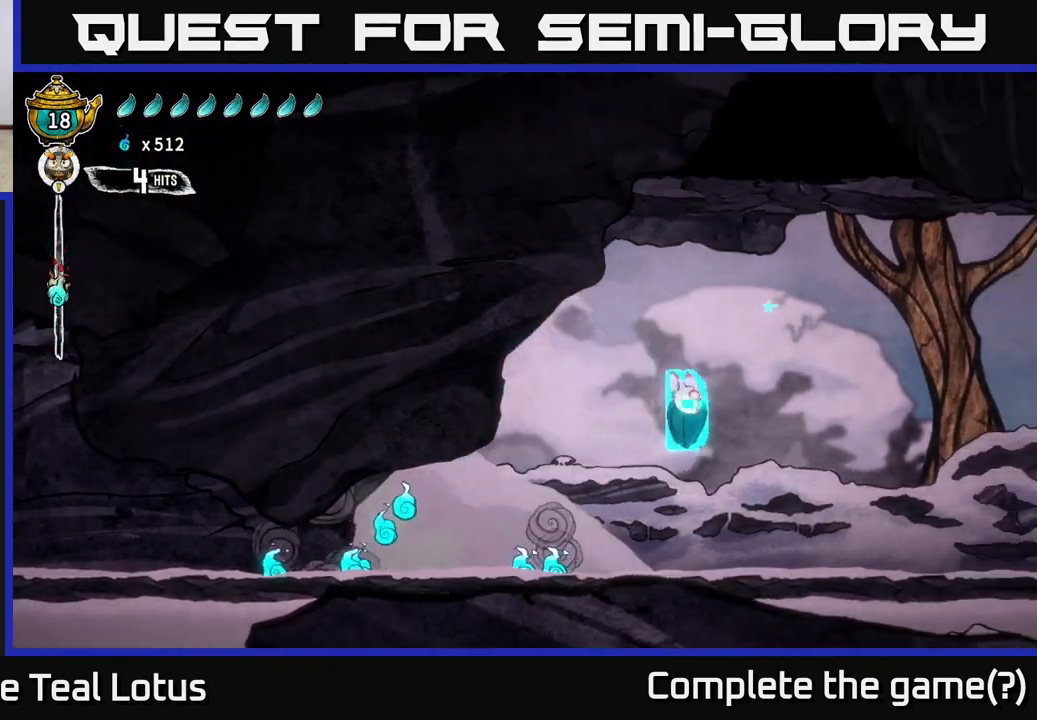
{"buttons": [], "left_stick": "left", "right_stick": "center", "events": [[33, "left_stick", "left"]]}
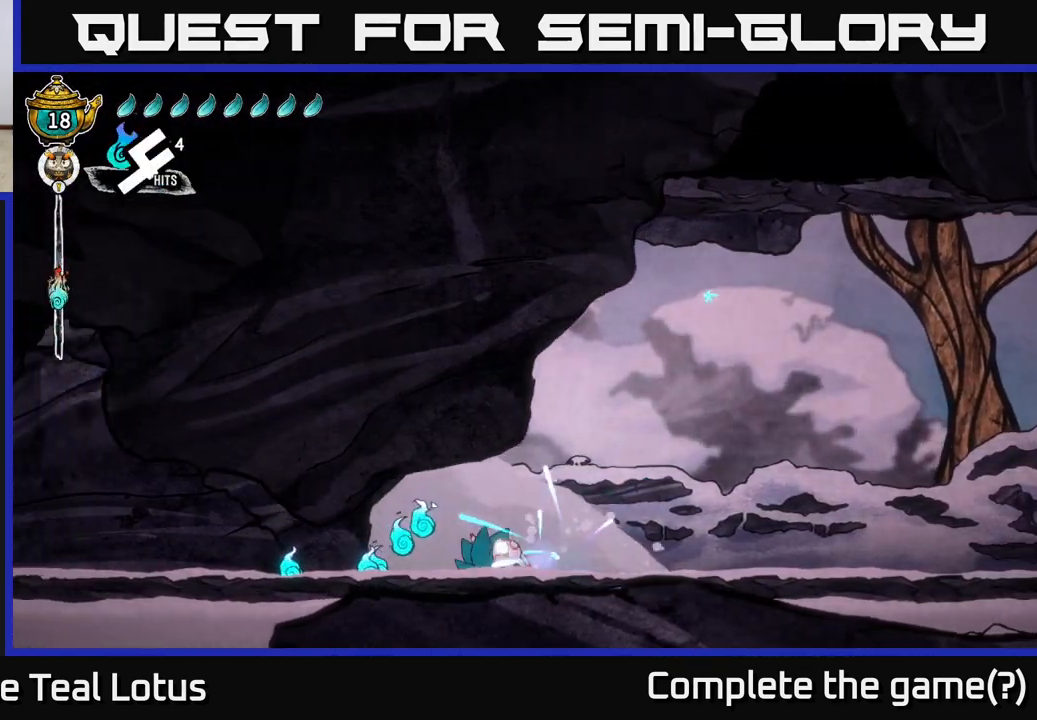
{"buttons": [], "left_stick": "left", "right_stick": "center", "events": []}
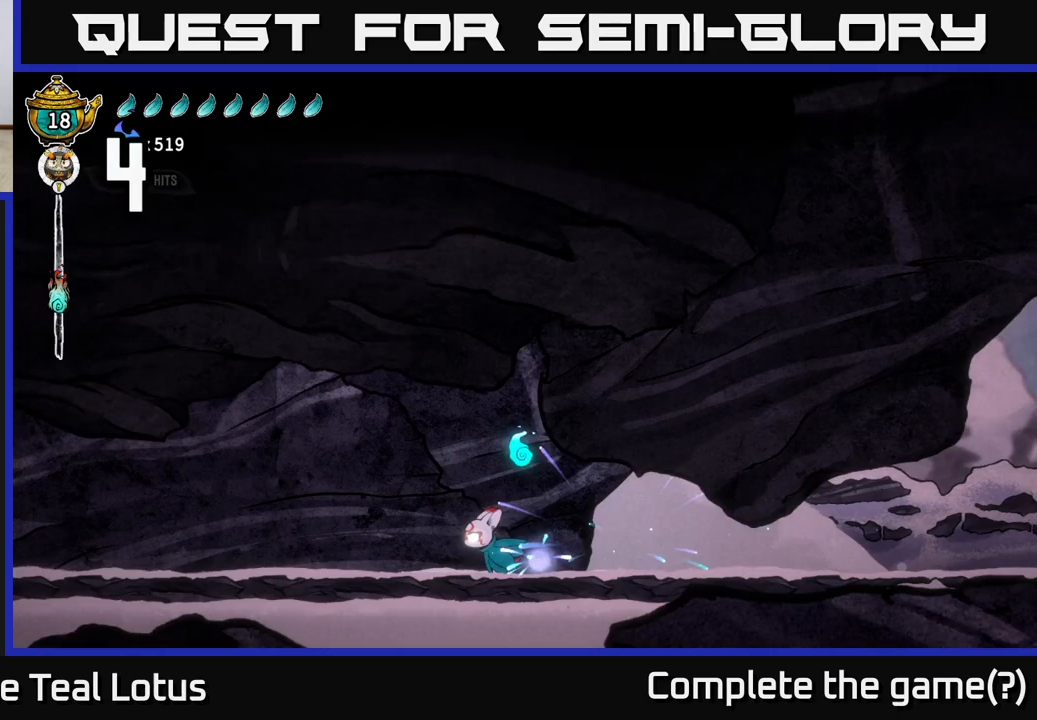
{"buttons": ["R2"], "left_stick": "left", "right_stick": "center", "events": [[300, "R2", "down"]]}
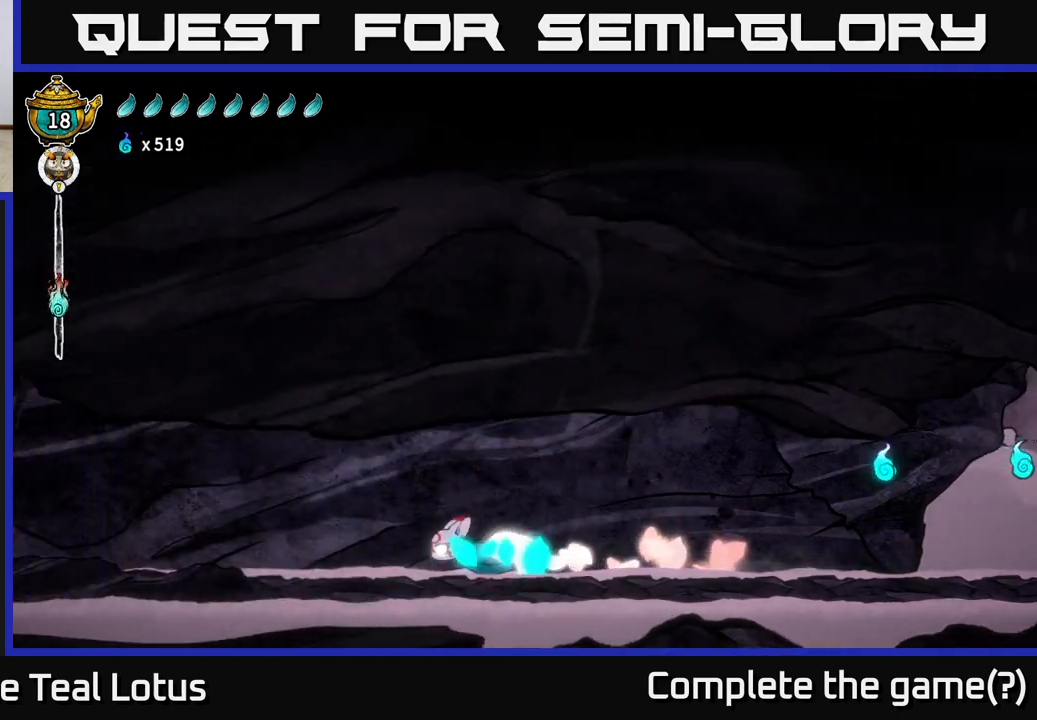
{"buttons": [], "left_stick": "left", "right_stick": "center", "events": [[333, "R2", "up"]]}
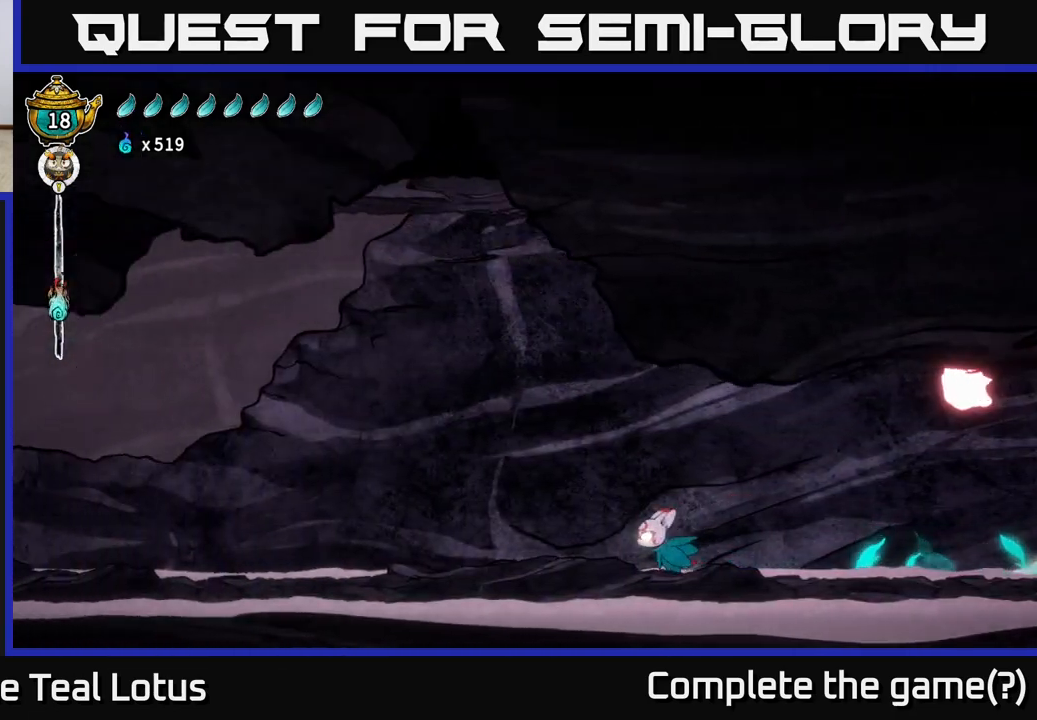
{"buttons": [], "left_stick": "left", "right_stick": "center", "events": []}